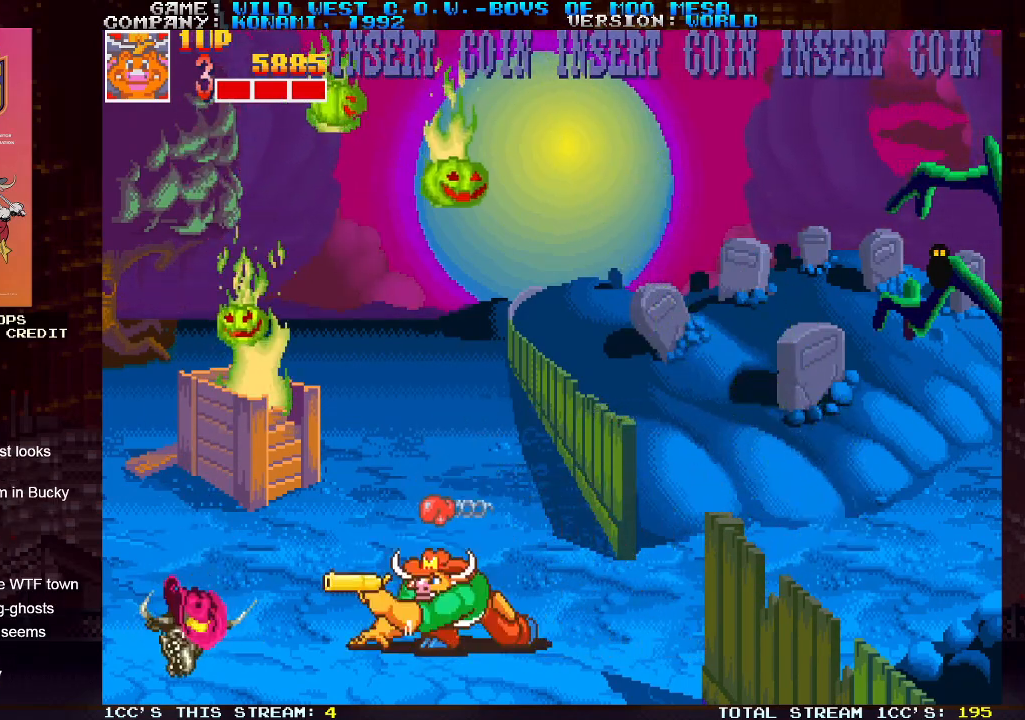
Gameplay with a controller (arcade stick); each line is a JSON object with the inputs held at the frame after it. "events" lists button and stick changes between this image and that frame as [ms after this image, input, new state], when the widget could be followed in between. Not read: L3 R3.
{"buttons": [], "left_stick": "down", "events": [[50, "left_stick", "center"], [133, "left_stick", "down"], [217, "left_stick", "center"], [300, "left_stick", "down"], [383, "left_stick", "center"], [467, "left_stick", "down"]]}
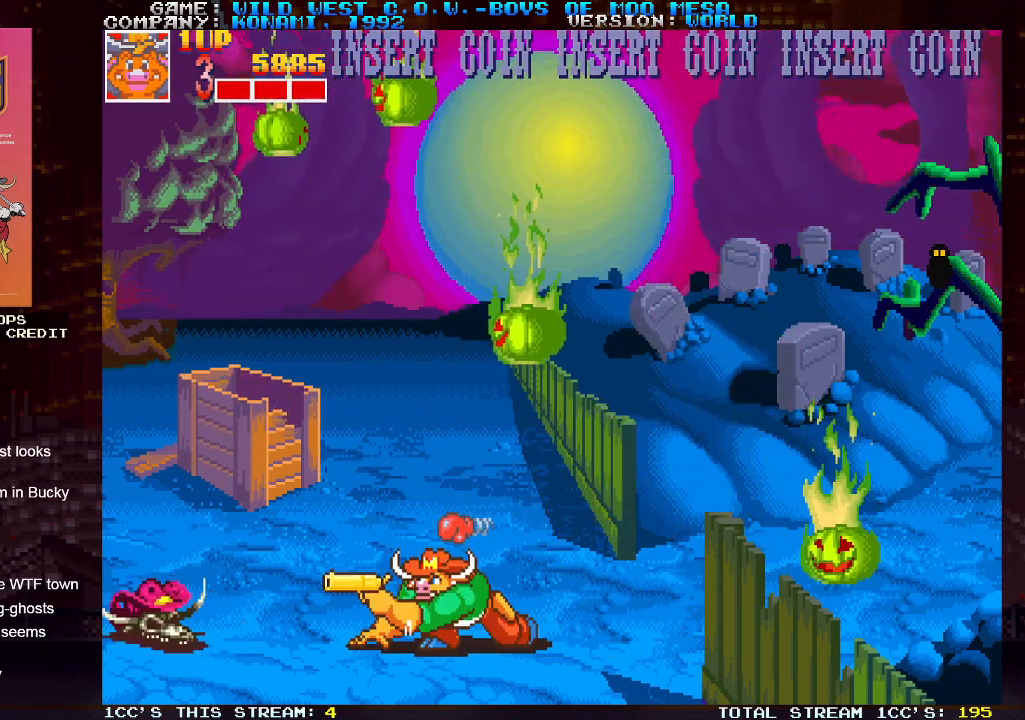
{"buttons": [], "left_stick": "center", "events": [[50, "left_stick", "center"], [200, "left_stick", "left"], [317, "left_stick", "center"]]}
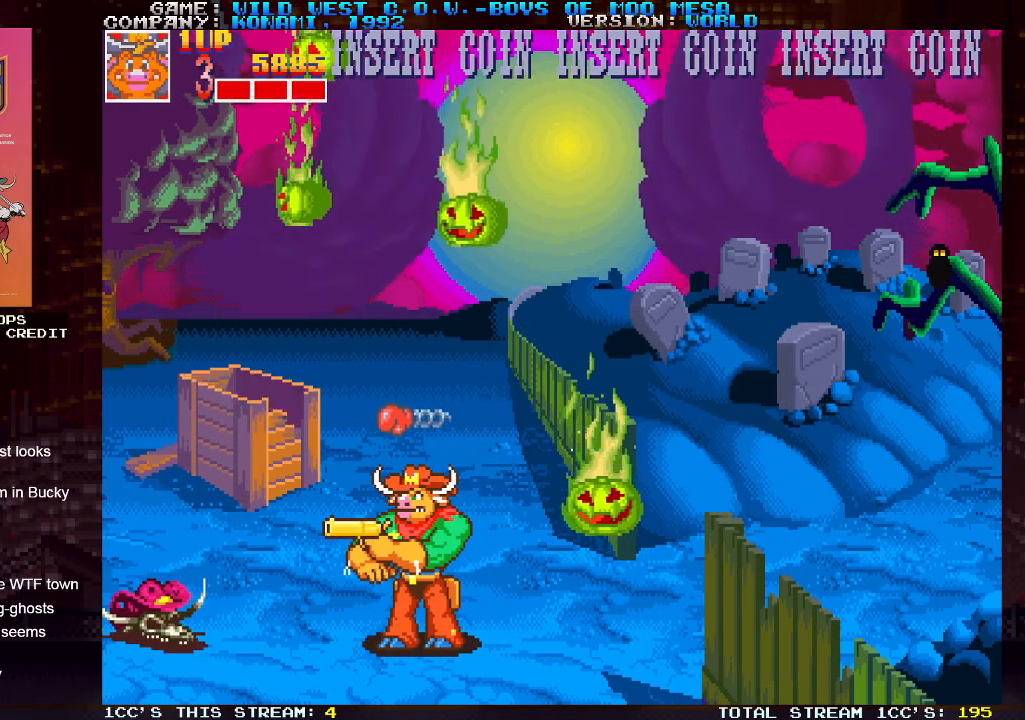
{"buttons": [], "left_stick": "center", "events": [[150, "left_stick", "left"], [217, "left_stick", "center"]]}
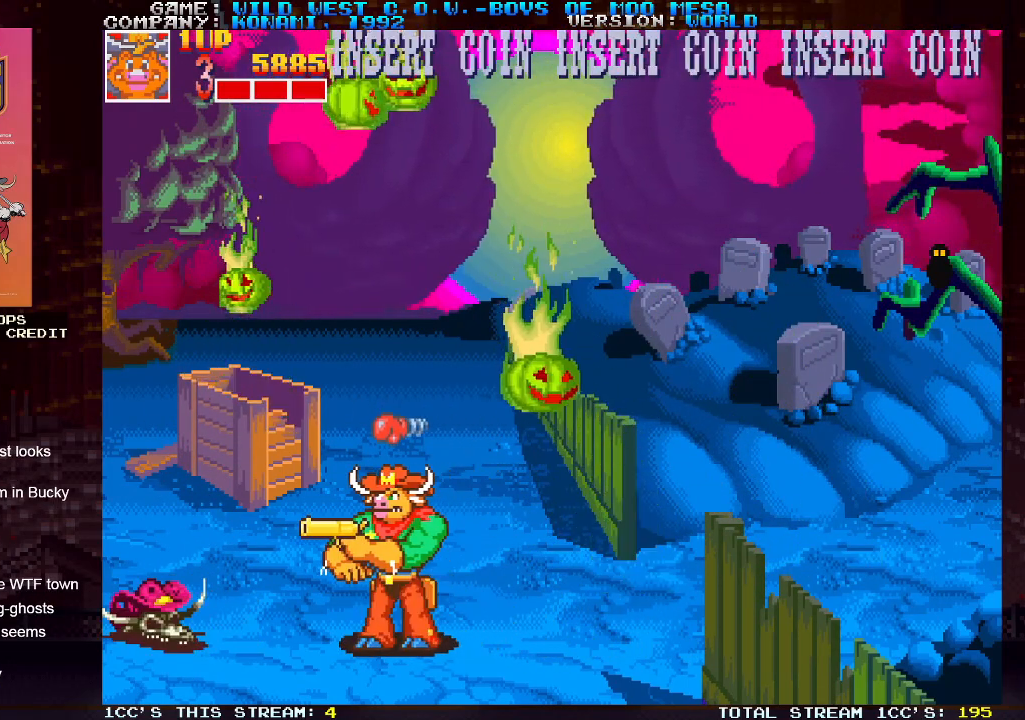
{"buttons": [], "left_stick": "center", "events": []}
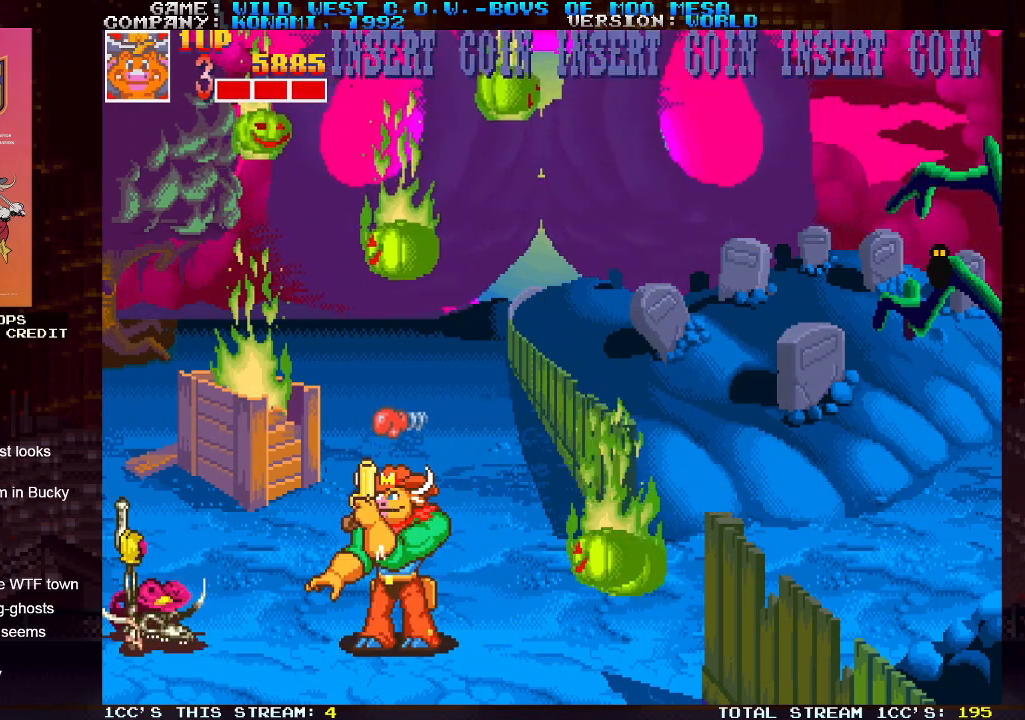
{"buttons": [], "left_stick": "left", "events": [[150, "left_stick", "left"], [250, "left_stick", "center"], [433, "left_stick", "left"]]}
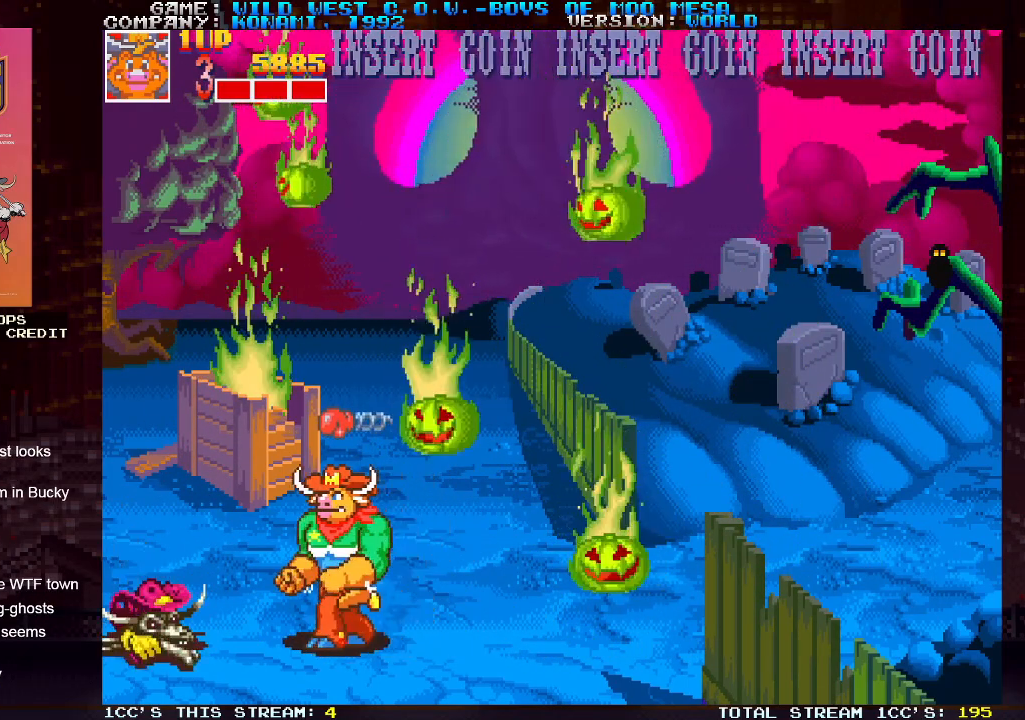
{"buttons": [], "left_stick": "center", "events": [[50, "left_stick", "center"], [150, "SQUARE", "down"], [183, "SQUARE", "up"], [267, "SQUARE", "down"], [300, "SQUARE", "up"], [333, "SQUARE", "down"], [383, "SQUARE", "up"], [417, "SQUARE", "down"], [450, "SQUARE", "up"]]}
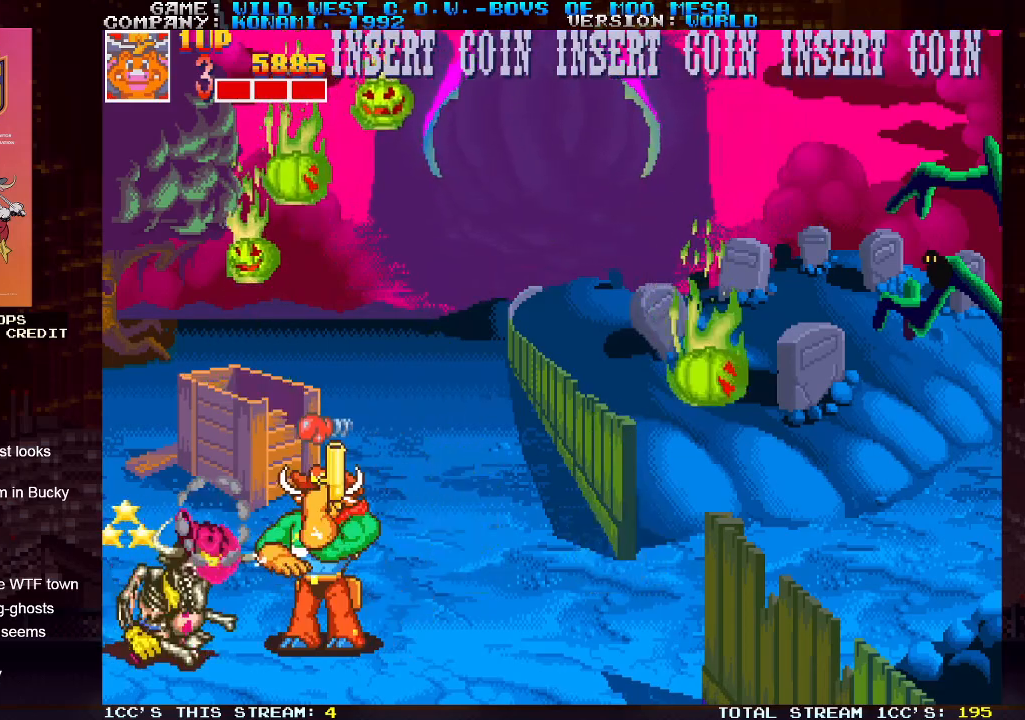
{"buttons": ["SQUARE"], "left_stick": "center", "events": [[33, "SQUARE", "down"], [67, "SQUARE", "up"], [117, "SQUARE", "down"], [167, "SQUARE", "up"], [200, "SQUARE", "down"], [233, "SQUARE", "up"], [300, "SQUARE", "down"], [350, "SQUARE", "up"], [367, "left_stick", "left"], [383, "SQUARE", "down"], [417, "SQUARE", "up"], [483, "SQUARE", "down"], [500, "left_stick", "center"]]}
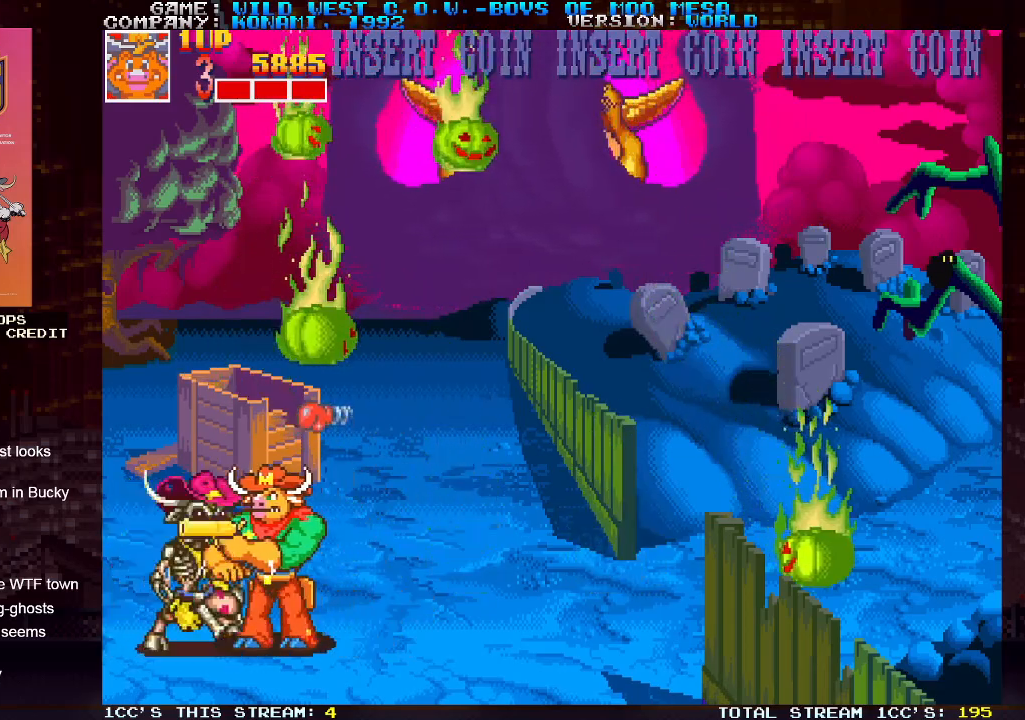
{"buttons": [], "left_stick": "left", "events": [[33, "SQUARE", "up"], [67, "SQUARE", "down"], [100, "SQUARE", "up"], [167, "SQUARE", "down"], [250, "left_stick", "left"], [283, "SQUARE", "up"]]}
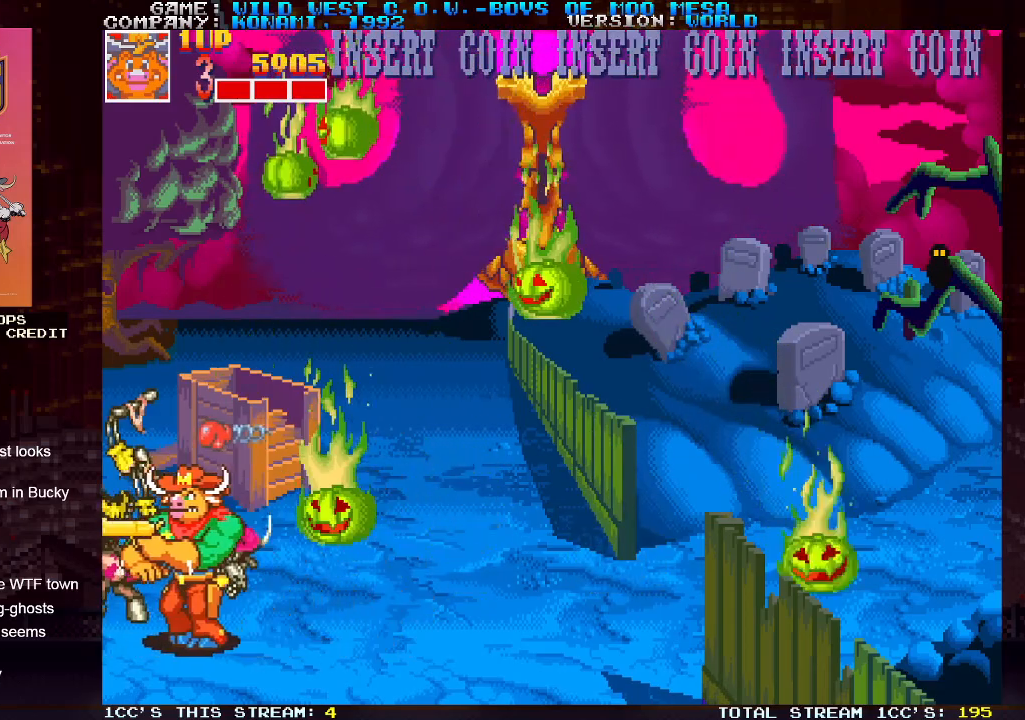
{"buttons": [], "left_stick": "center", "events": [[100, "left_stick", "center"], [183, "left_stick", "right"], [283, "left_stick", "center"]]}
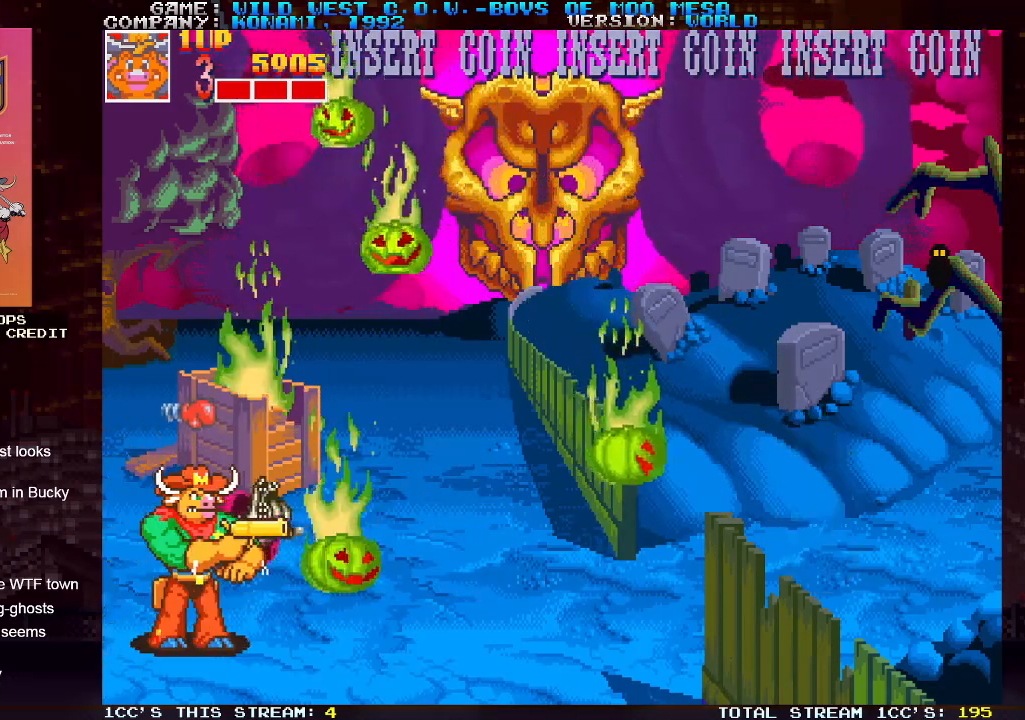
{"buttons": [], "left_stick": "center", "events": [[233, "SQUARE", "down"], [300, "SQUARE", "up"], [417, "SQUARE", "down"], [467, "SQUARE", "up"]]}
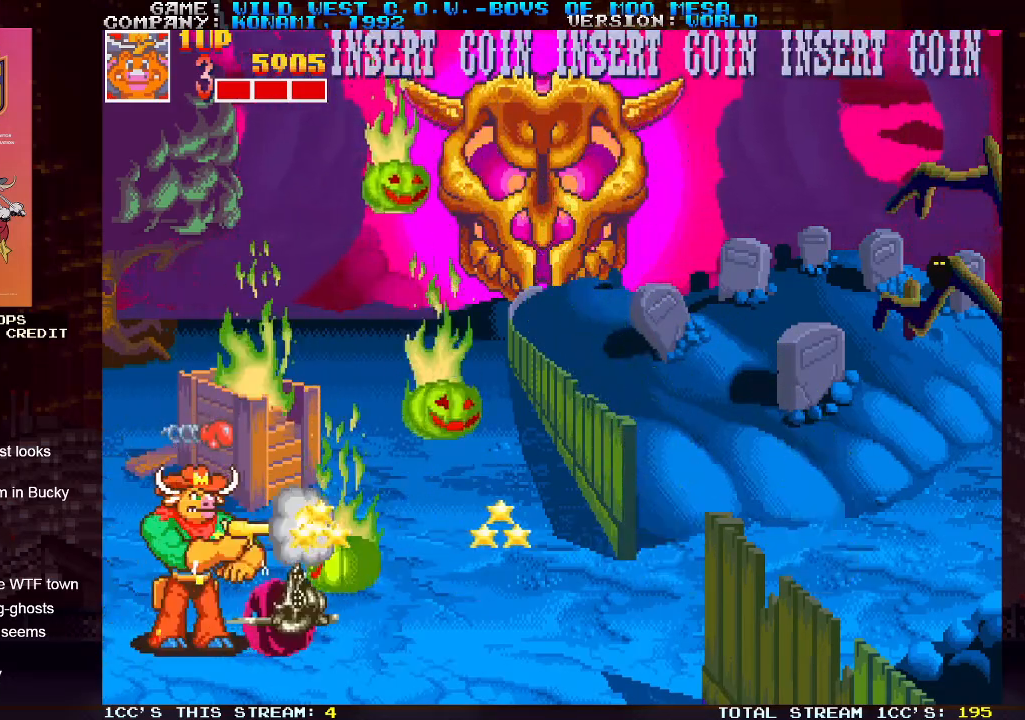
{"buttons": [], "left_stick": "center", "events": []}
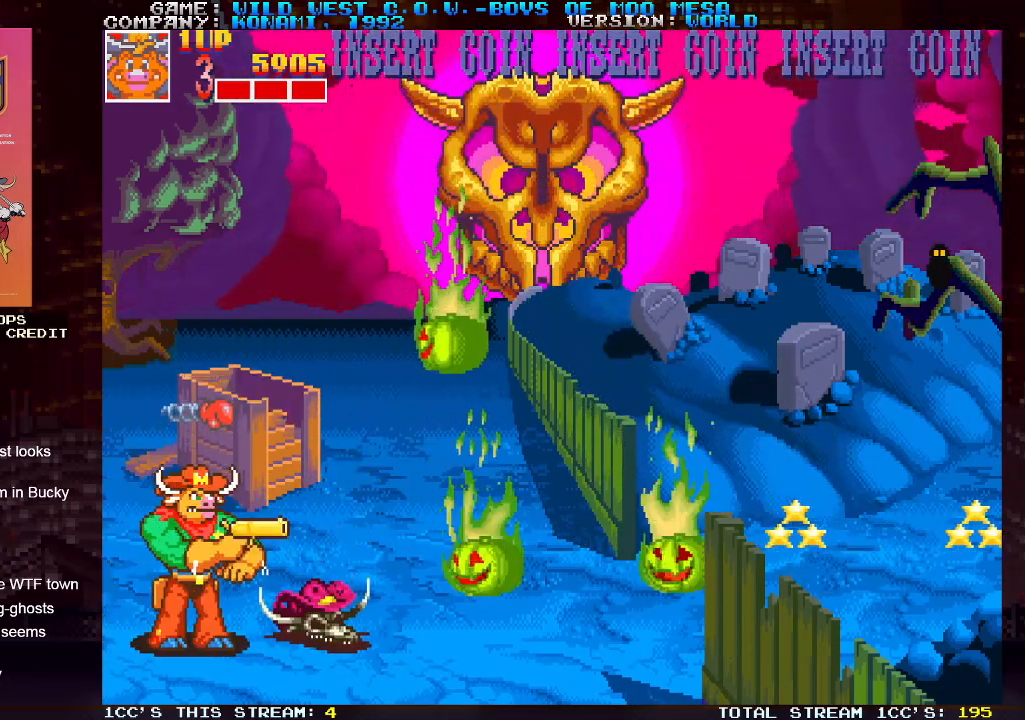
{"buttons": [], "left_stick": "right", "events": [[50, "left_stick", "right"]]}
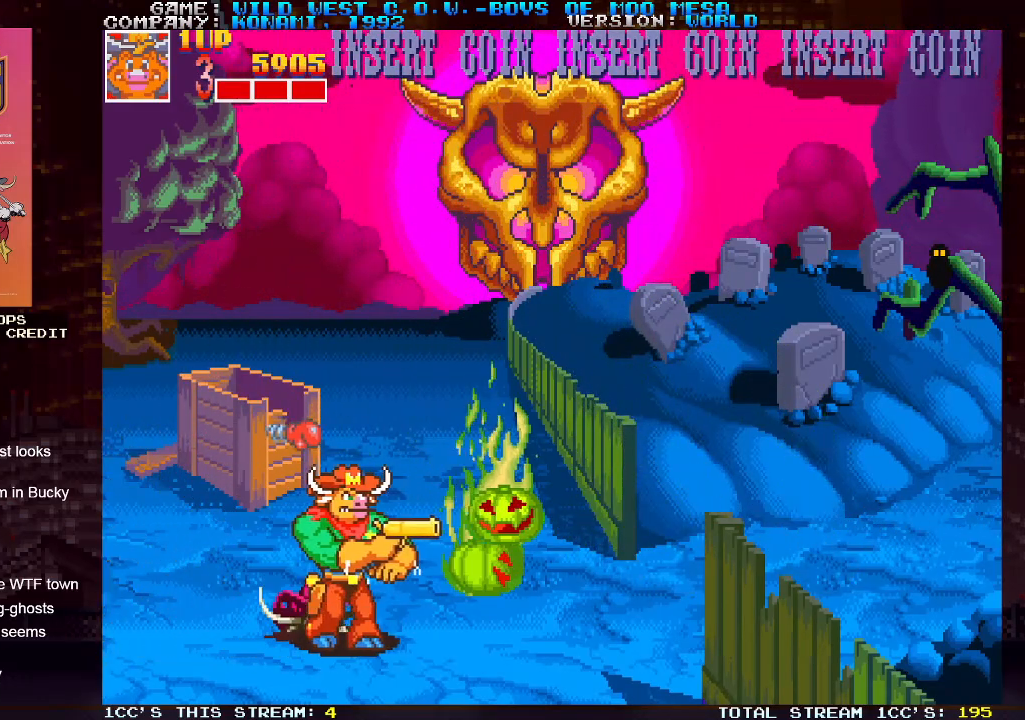
{"buttons": [], "left_stick": "right", "events": [[50, "left_stick", "center"], [233, "left_stick", "right"]]}
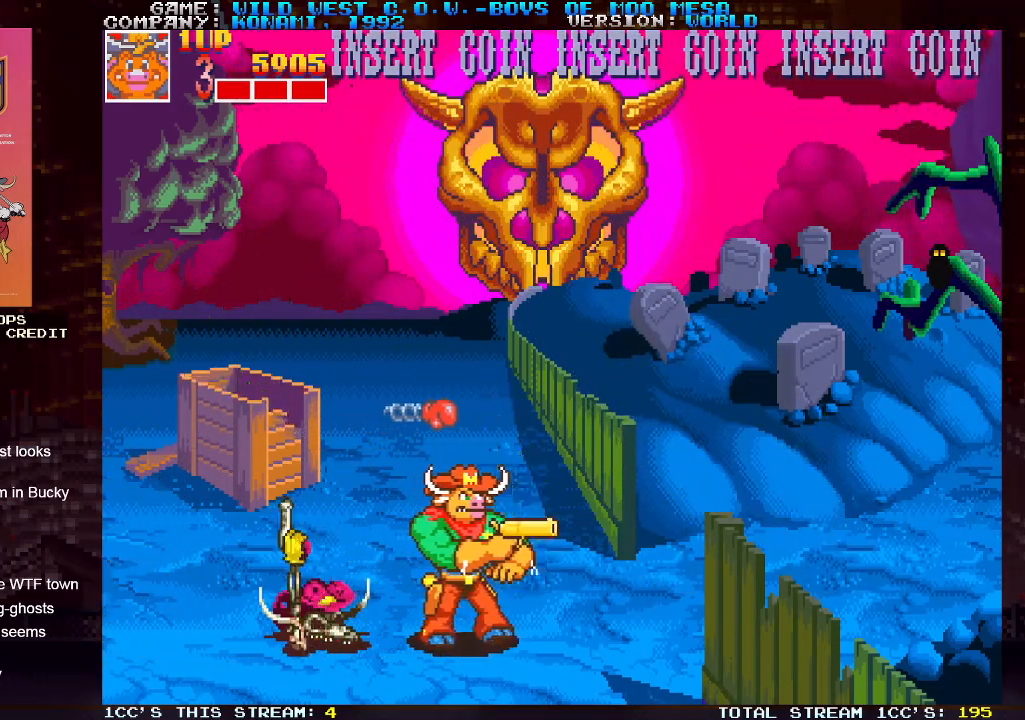
{"buttons": [], "left_stick": "right", "events": []}
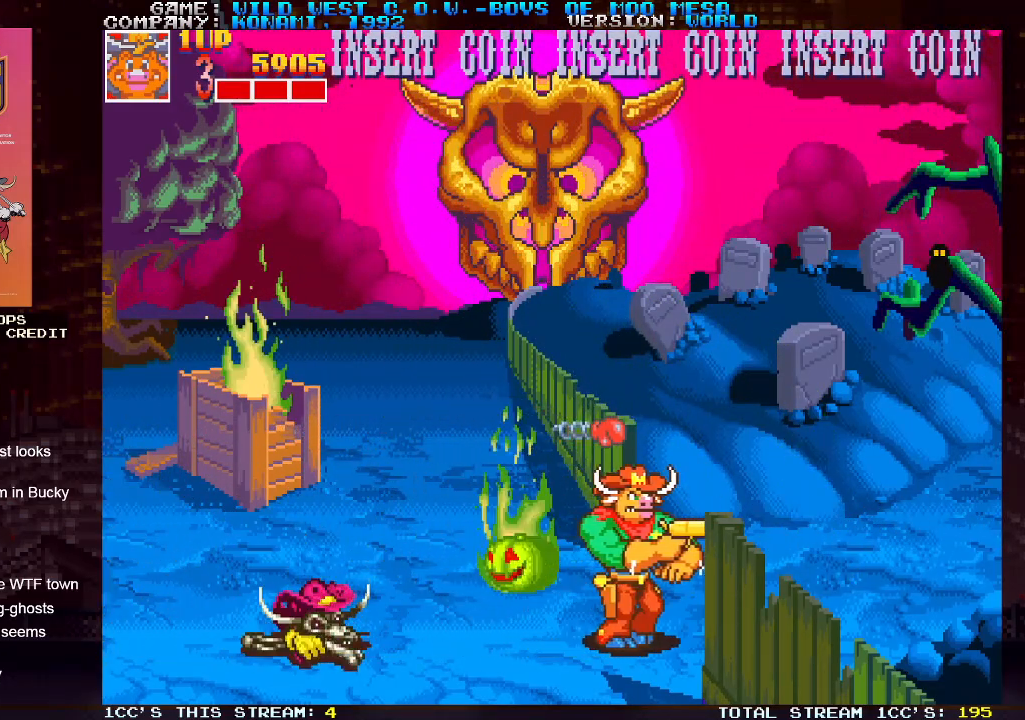
{"buttons": [], "left_stick": "down", "events": [[133, "left_stick", "center"], [183, "left_stick", "left"], [317, "left_stick", "down"], [450, "SQUARE", "down"], [467, "SQUARE", "up"]]}
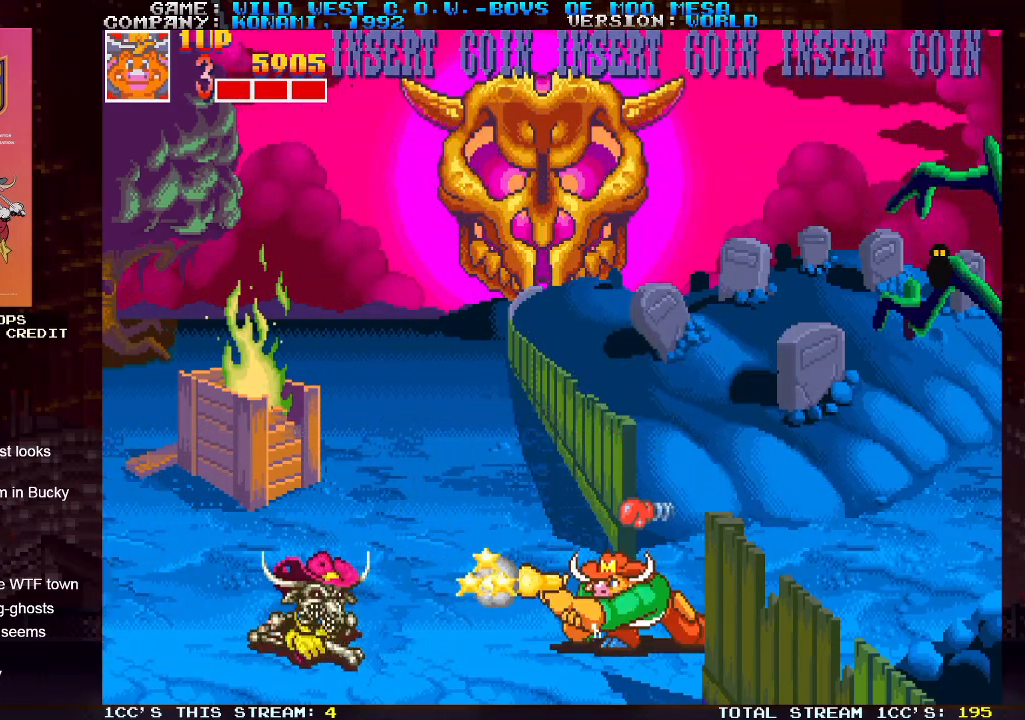
{"buttons": ["SQUARE"], "left_stick": "down", "events": [[33, "SQUARE", "down"], [67, "SQUARE", "up"], [100, "SQUARE", "down"], [150, "SQUARE", "up"], [217, "SQUARE", "down"], [250, "SQUARE", "up"], [300, "SQUARE", "down"], [317, "SQUARE", "up"], [400, "SQUARE", "down"], [450, "SQUARE", "up"], [483, "SQUARE", "down"]]}
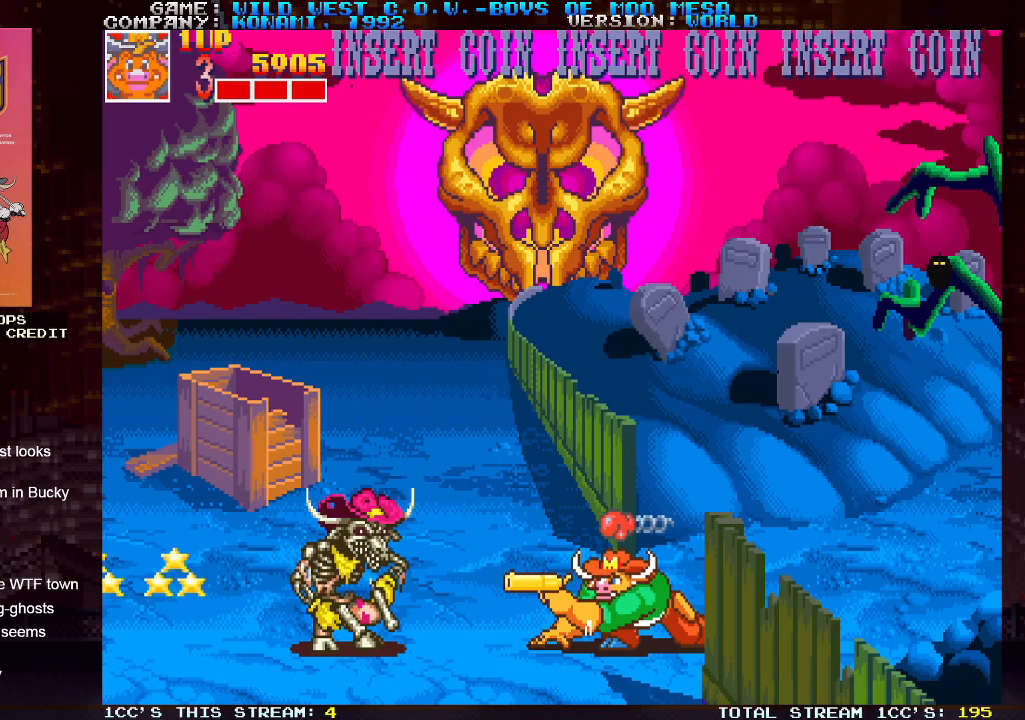
{"buttons": [], "left_stick": "down", "events": [[17, "SQUARE", "up"], [100, "SQUARE", "down"], [133, "SQUARE", "up"], [167, "SQUARE", "down"], [200, "SQUARE", "up"], [283, "SQUARE", "down"], [317, "SQUARE", "up"], [350, "SQUARE", "down"], [400, "SQUARE", "up"], [433, "SQUARE", "down"], [483, "SQUARE", "up"]]}
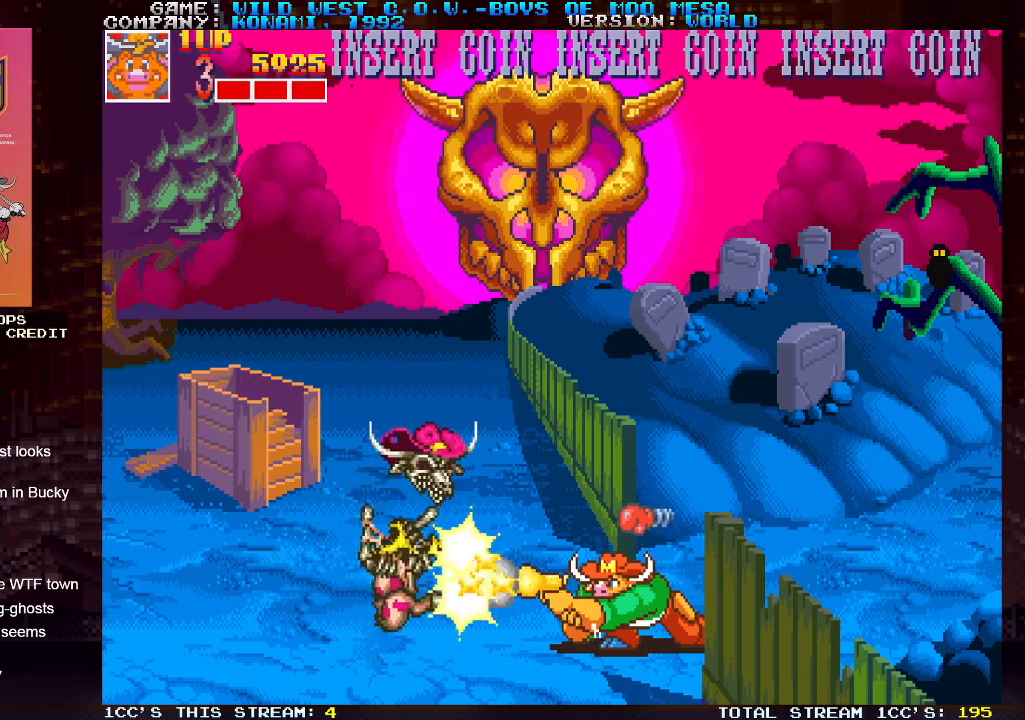
{"buttons": [], "left_stick": "right", "events": [[33, "left_stick", "center"], [133, "left_stick", "right"]]}
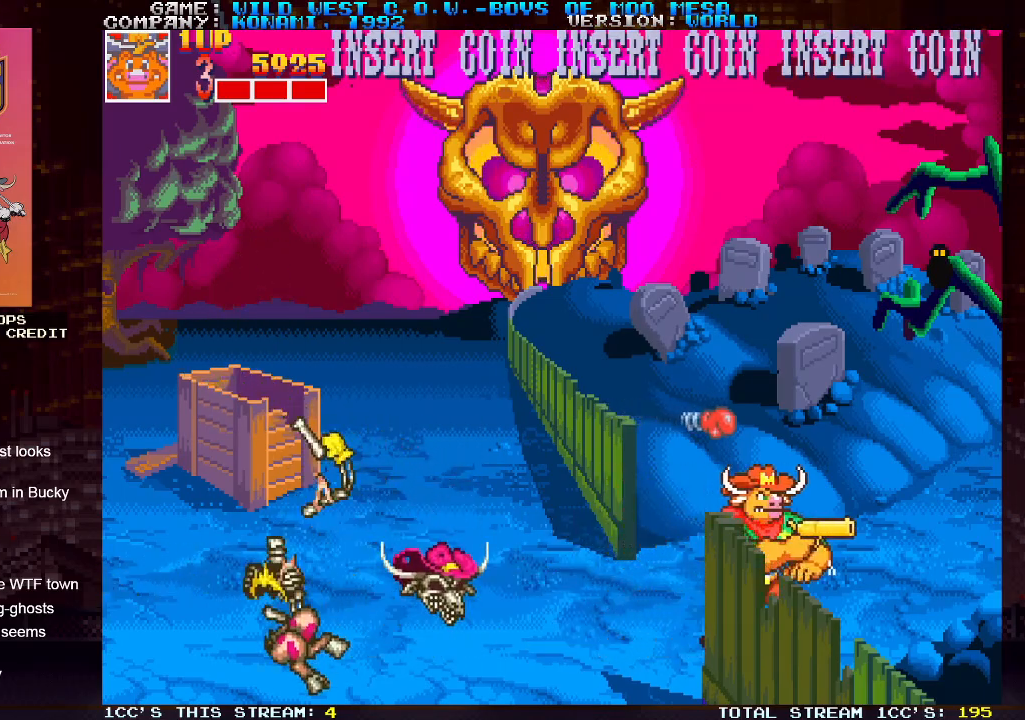
{"buttons": [], "left_stick": "left", "events": [[333, "left_stick", "center"], [433, "left_stick", "left"]]}
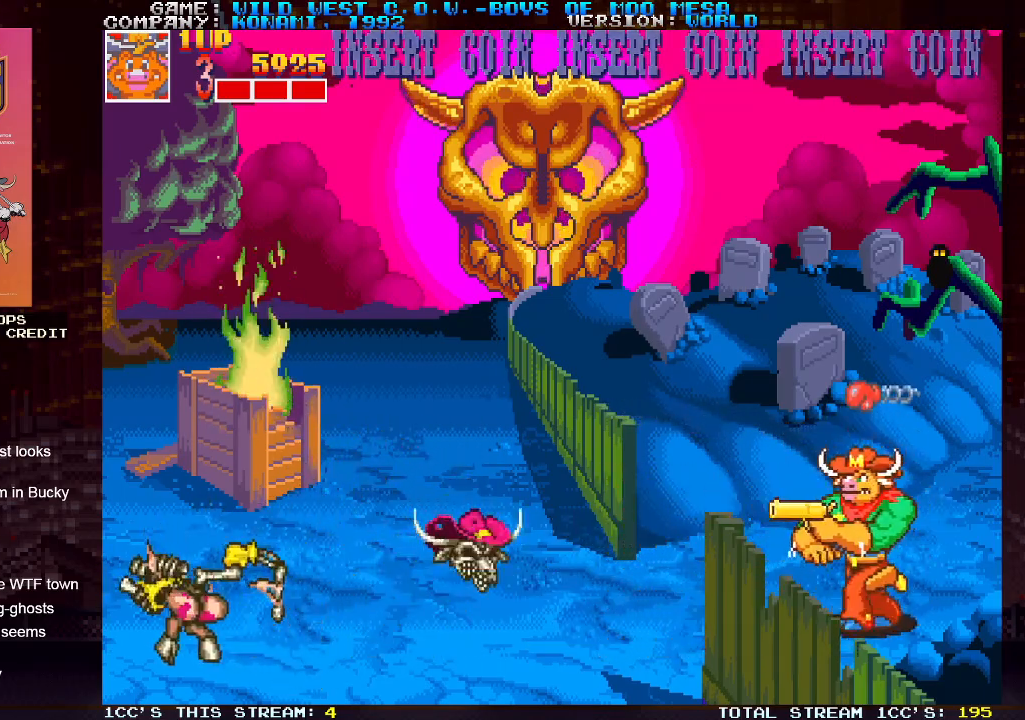
{"buttons": [], "left_stick": "left", "events": [[150, "SQUARE", "down"], [233, "SQUARE", "up"], [300, "SQUARE", "down"], [417, "SQUARE", "up"]]}
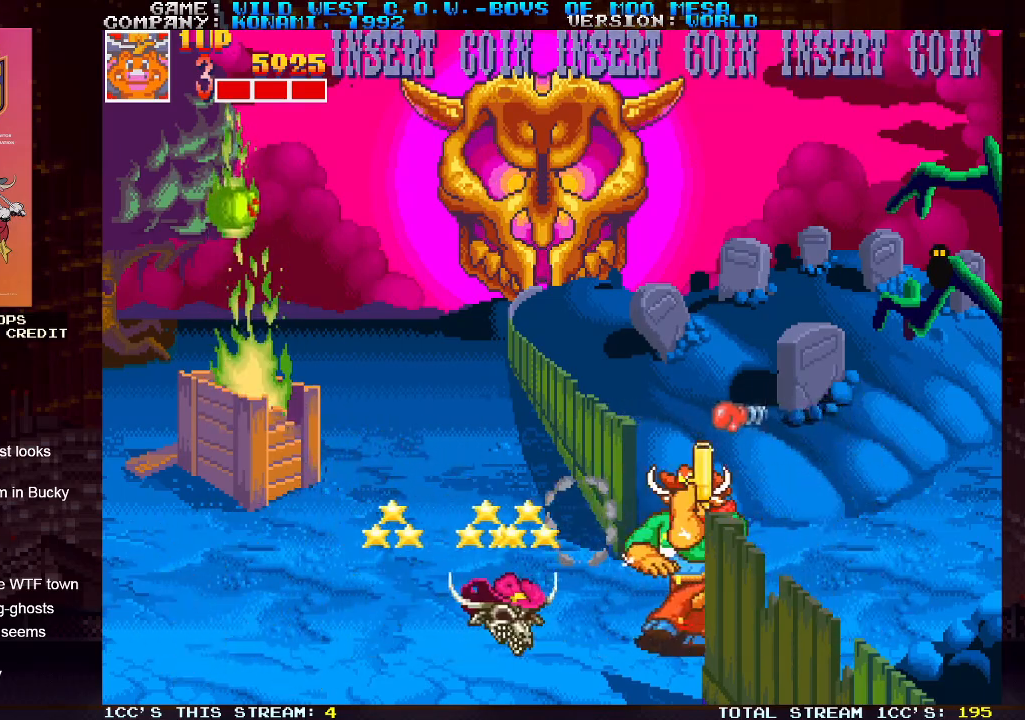
{"buttons": ["SQUARE"], "left_stick": "right", "events": [[217, "left_stick", "center"], [300, "left_stick", "right"], [383, "SQUARE", "down"], [417, "SQUARE", "up"], [500, "SQUARE", "down"]]}
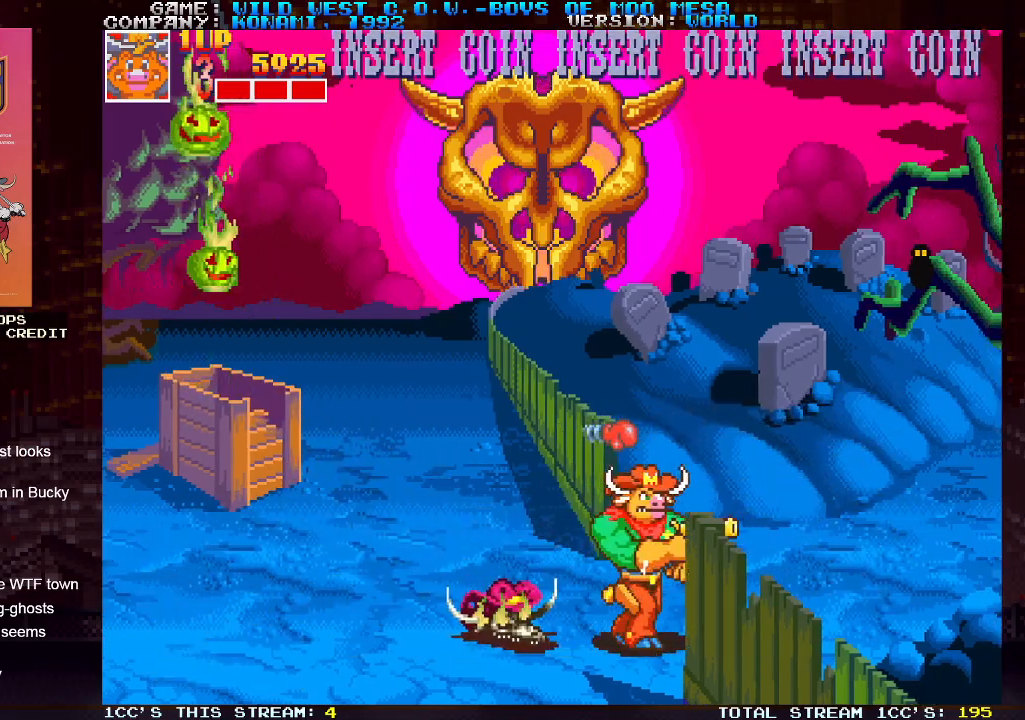
{"buttons": [], "left_stick": "right", "events": [[33, "SQUARE", "up"], [67, "SQUARE", "down"], [117, "SQUARE", "up"], [150, "SQUARE", "down"], [217, "SQUARE", "up"], [250, "SQUARE", "down"], [300, "SQUARE", "up"], [350, "SQUARE", "down"], [417, "SQUARE", "up"], [433, "SQUARE", "down"], [500, "SQUARE", "up"]]}
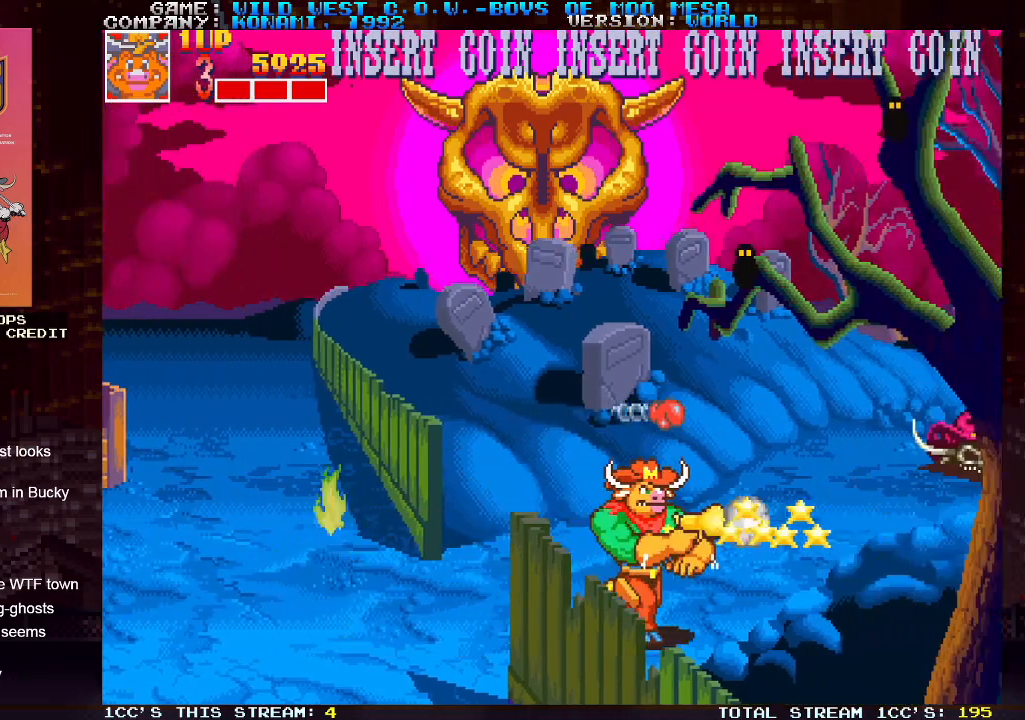
{"buttons": ["SQUARE"], "left_stick": "right", "events": [[67, "SQUARE", "down"], [100, "SQUARE", "up"], [150, "SQUARE", "down"], [200, "SQUARE", "up"], [267, "SQUARE", "down"], [300, "SQUARE", "up"], [350, "SQUARE", "down"], [400, "SQUARE", "up"], [450, "SQUARE", "down"]]}
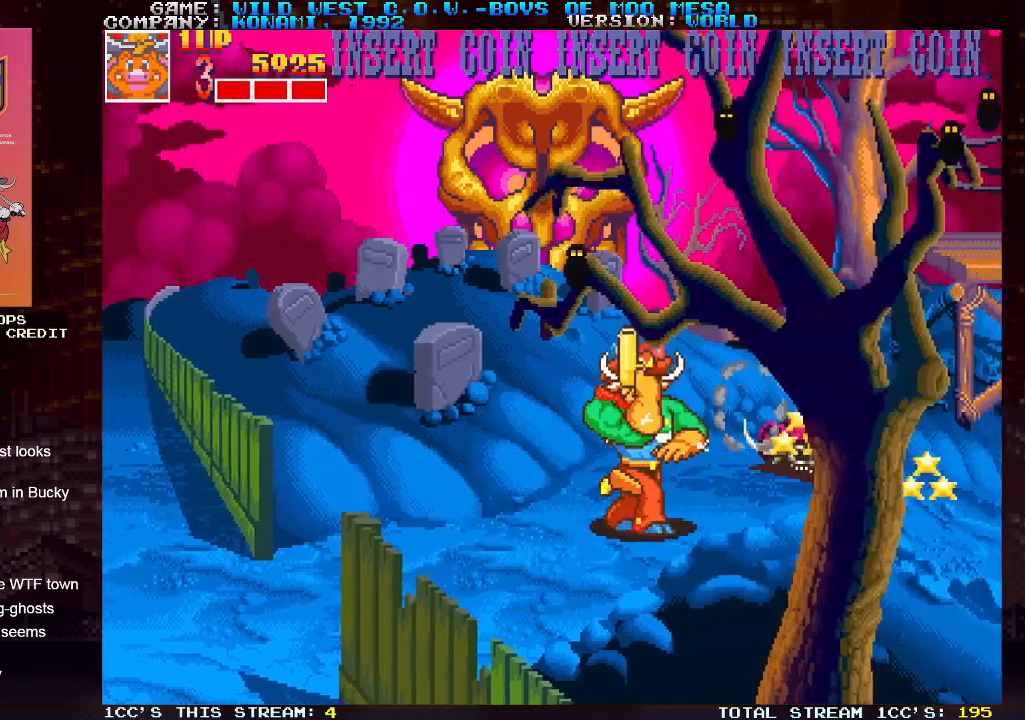
{"buttons": ["SQUARE"], "left_stick": "right", "events": [[17, "SQUARE", "up"], [50, "SQUARE", "down"], [100, "SQUARE", "up"], [150, "SQUARE", "down"], [200, "SQUARE", "up"], [267, "SQUARE", "down"], [317, "SQUARE", "up"], [483, "SQUARE", "down"]]}
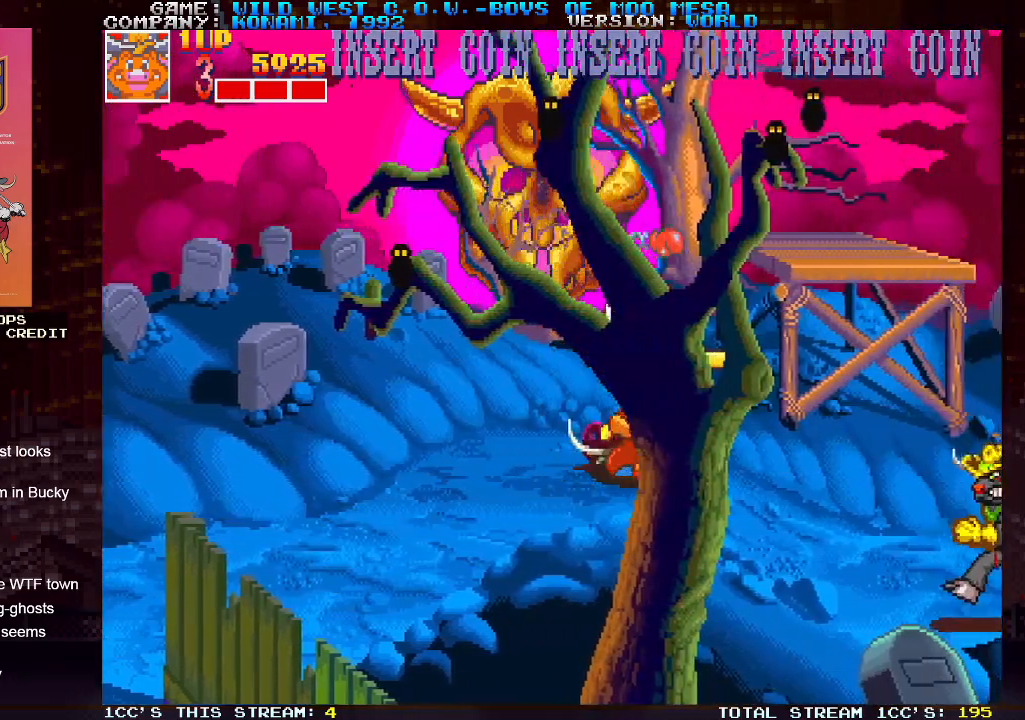
{"buttons": [], "left_stick": "right", "events": [[17, "SQUARE", "up"], [133, "SQUARE", "down"], [167, "SQUARE", "up"], [217, "SQUARE", "down"], [233, "SQUARE", "up"], [317, "SQUARE", "down"], [367, "SQUARE", "up"], [417, "SQUARE", "down"], [450, "SQUARE", "up"]]}
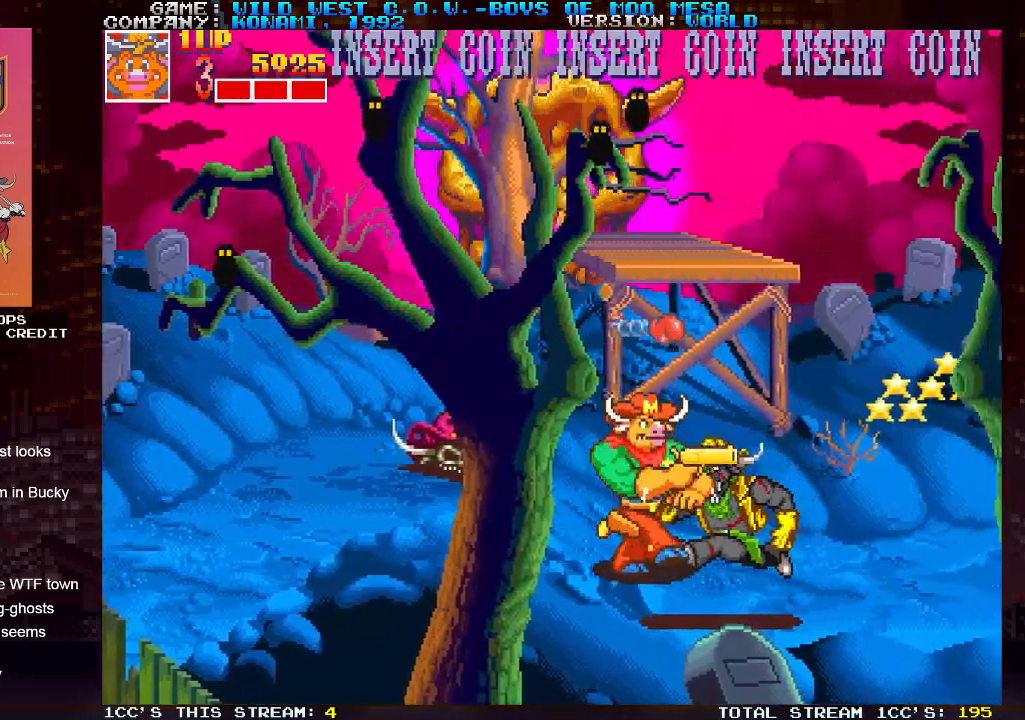
{"buttons": [], "left_stick": "right", "events": [[17, "SQUARE", "down"], [67, "SQUARE", "up"], [117, "SQUARE", "down"], [150, "SQUARE", "up"], [217, "SQUARE", "down"], [267, "SQUARE", "up"], [300, "SQUARE", "down"], [350, "SQUARE", "up"], [417, "SQUARE", "down"], [450, "SQUARE", "up"]]}
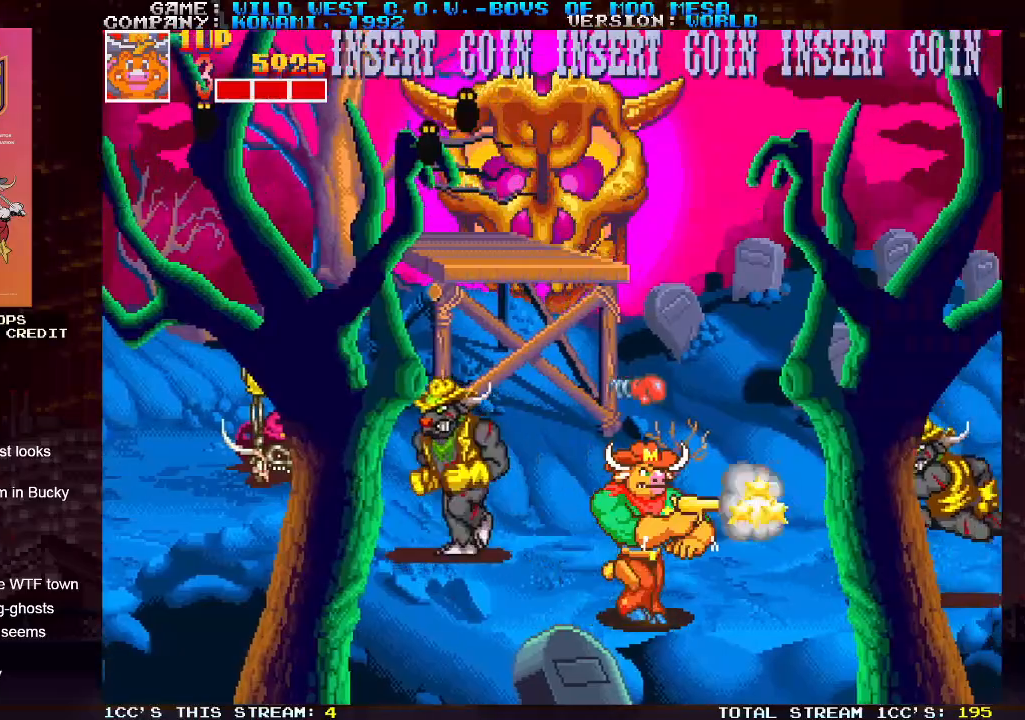
{"buttons": [], "left_stick": "up-right", "events": [[233, "left_stick", "up-right"], [317, "SQUARE", "down"], [367, "SQUARE", "up"], [417, "SQUARE", "down"], [450, "SQUARE", "up"]]}
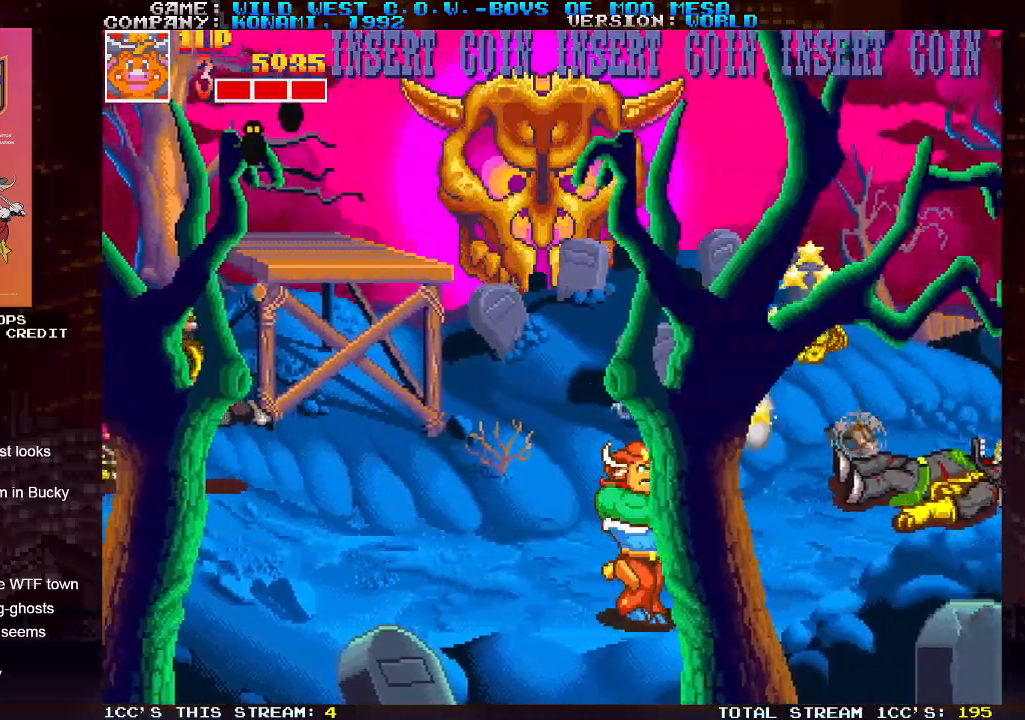
{"buttons": [], "left_stick": "up-right", "events": [[33, "SQUARE", "down"], [67, "SQUARE", "up"], [133, "SQUARE", "down"], [167, "SQUARE", "up"], [317, "left_stick", "right"], [450, "left_stick", "up-right"], [467, "SQUARE", "down"], [483, "SQUARE", "up"]]}